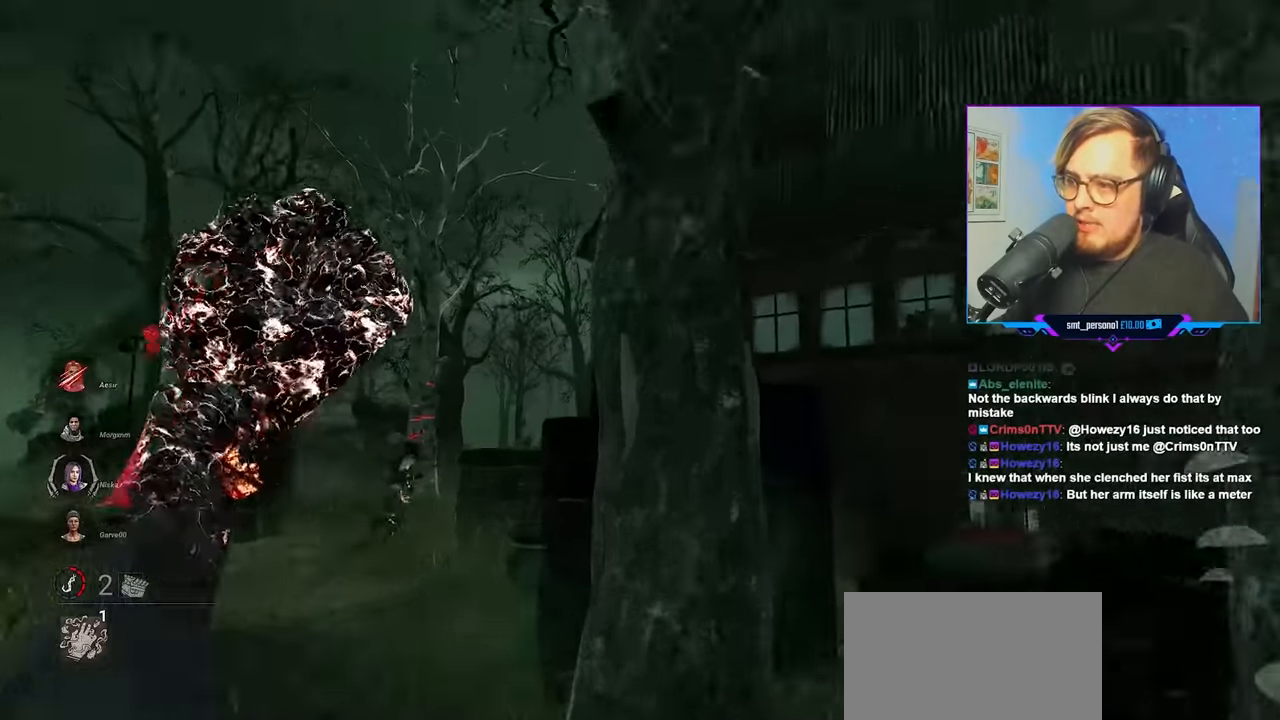
Gameplay with keyboard and mouse; each line is a JSON object with the keys and mouse buttons held at the frame after it. "events" lists presses ("down") and releases ("up") of "a", "c", "caps_lock", "ctrl", "d", "e", "f", "q", "r", "s", "shift", "space", "tab", "w", "x", "z", "mouse_left", "mouse_wheel" and "mouse_right" between this image and that frame as [ms after this image, input, new state], when the widget could be followed in between. "mouse_left", "mouse_wheel", "mouse_right" = the "left", "wheel", "right" buttons of the "mouse" list. No other keys are recorded. "wheel" means that the mouse wheel is clicked or scrolled. "mouse_move" is the direction in which the mouse moves at that frame (one of eight, or "still"), when it could be read.
{"keys": ["d", "w"], "mouse": [], "mouse_move": "down", "events": [[183, "d", "down"]]}
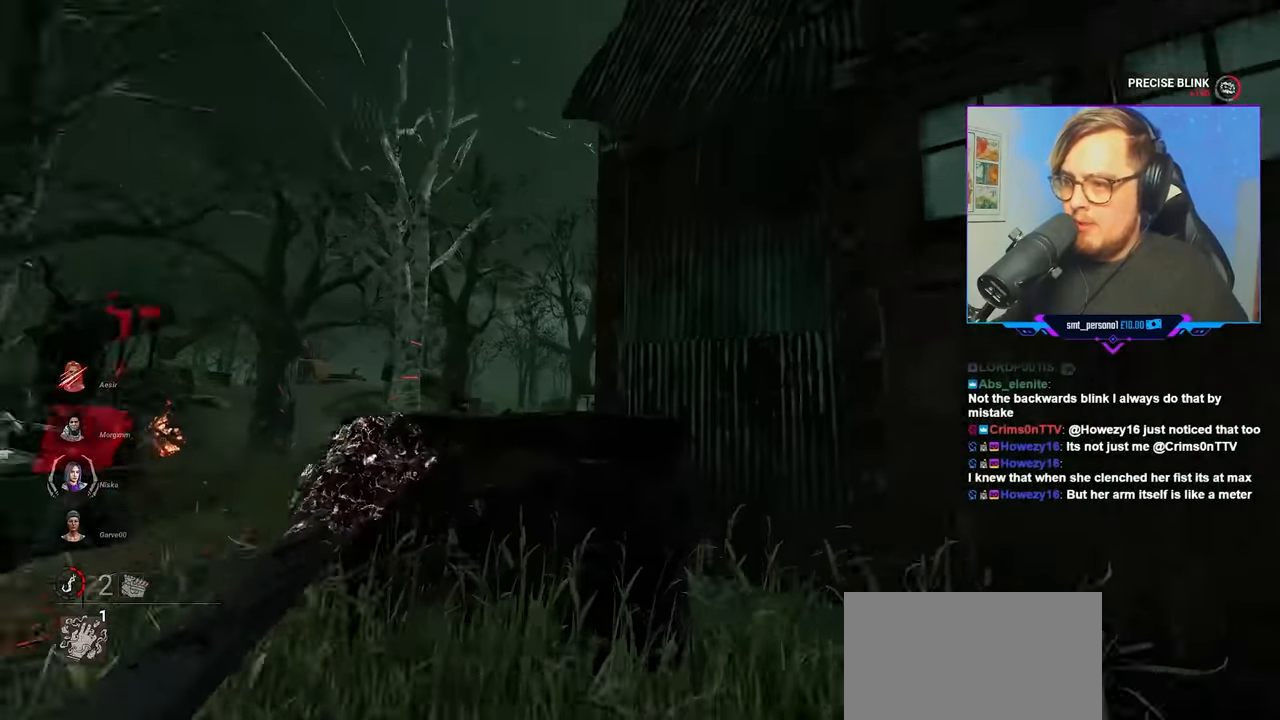
{"keys": ["w"], "mouse": ["right"], "mouse_move": "still", "events": [[400, "d", "up"], [400, "mouse_right", "down"]]}
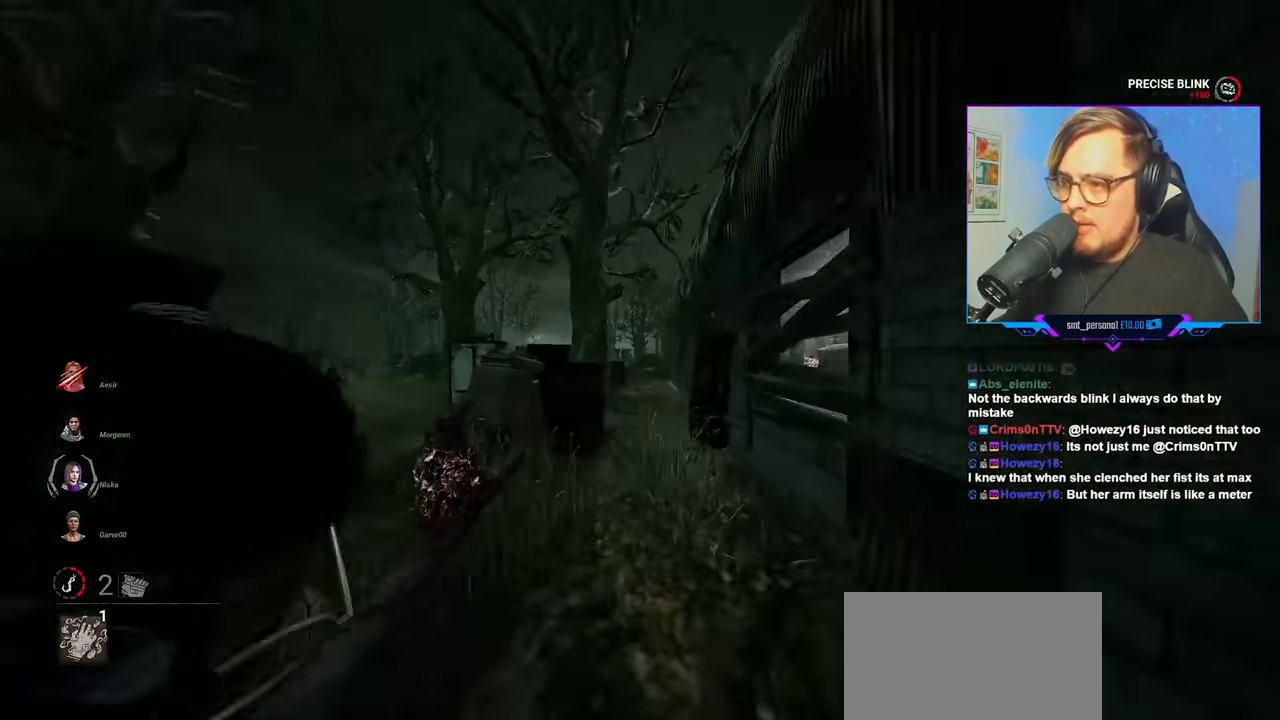
{"keys": ["w"], "mouse": ["right"], "mouse_move": "left", "events": [[317, "a", "down"], [467, "a", "up"]]}
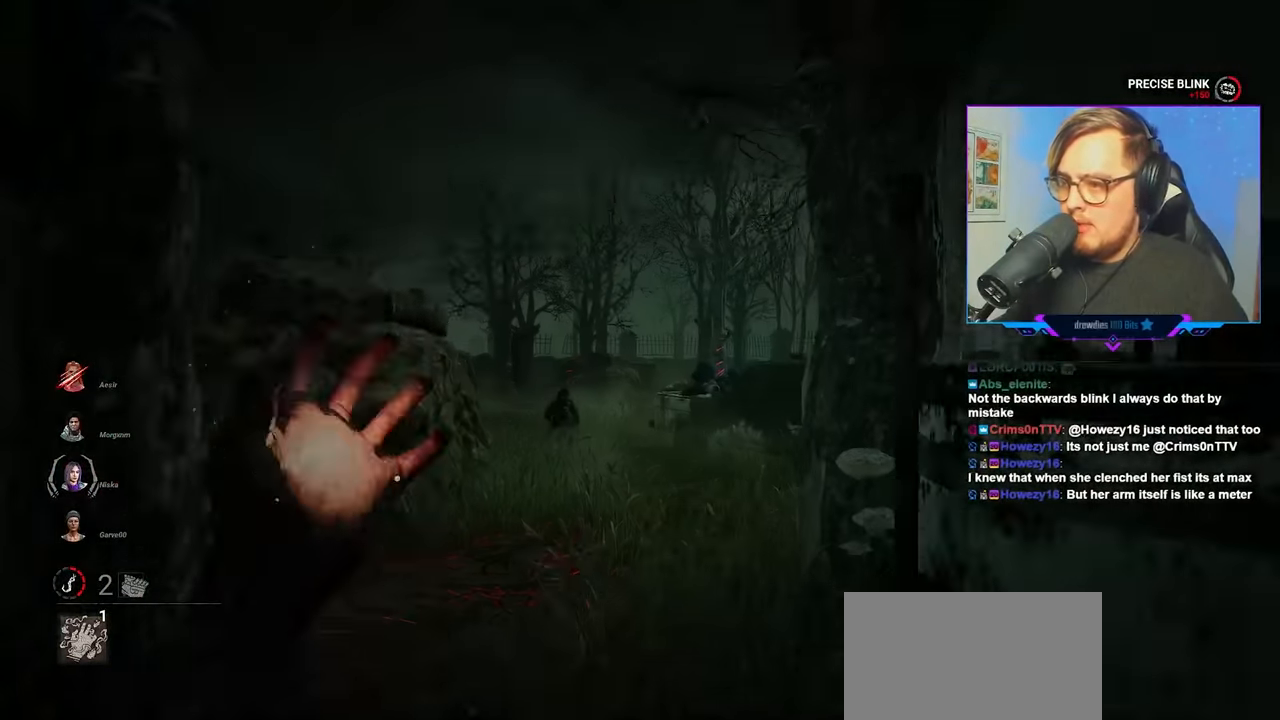
{"keys": ["w"], "mouse": ["right"], "mouse_move": "still", "events": []}
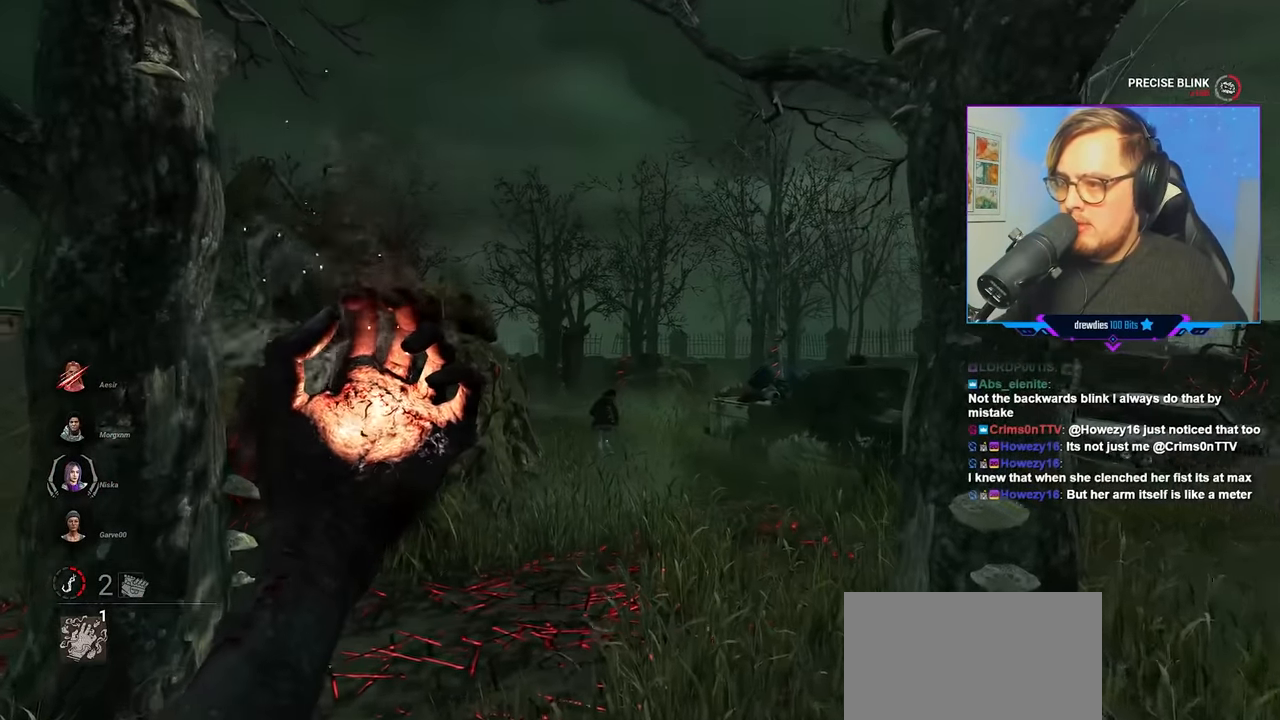
{"keys": ["w"], "mouse": ["right"], "mouse_move": "up-left", "events": []}
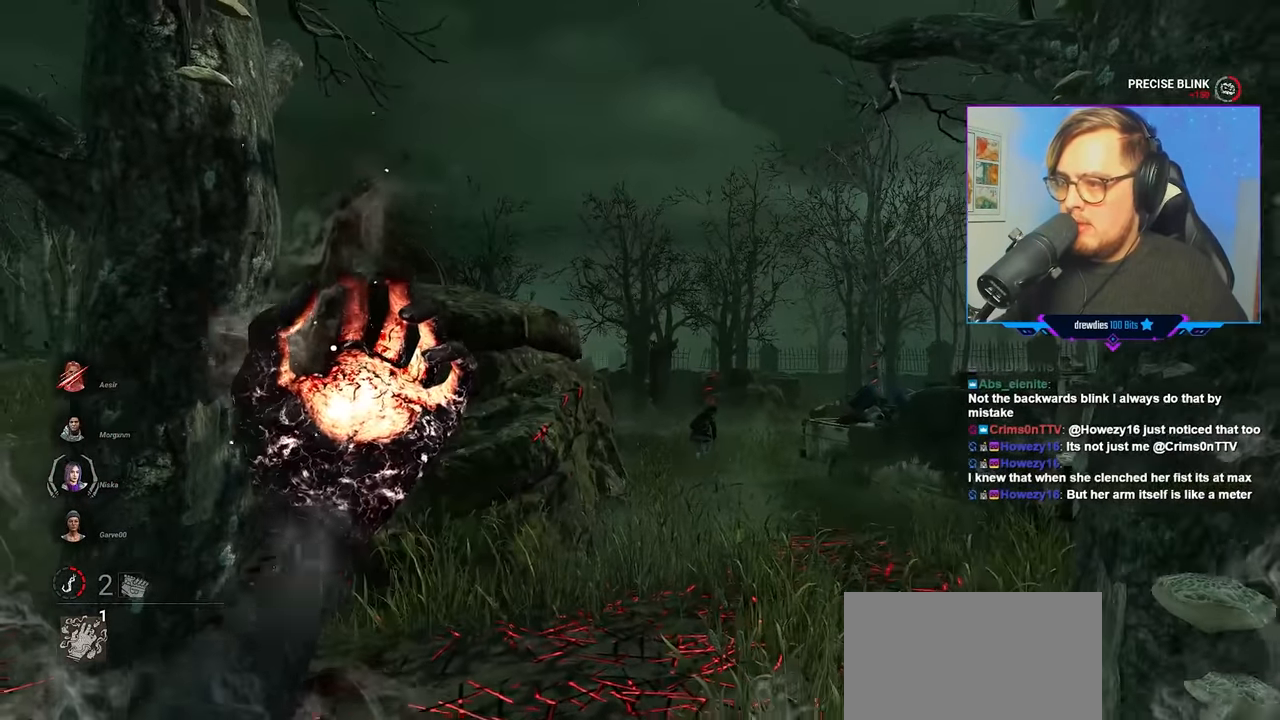
{"keys": ["w"], "mouse": [], "mouse_move": "left", "events": [[267, "mouse_right", "up"]]}
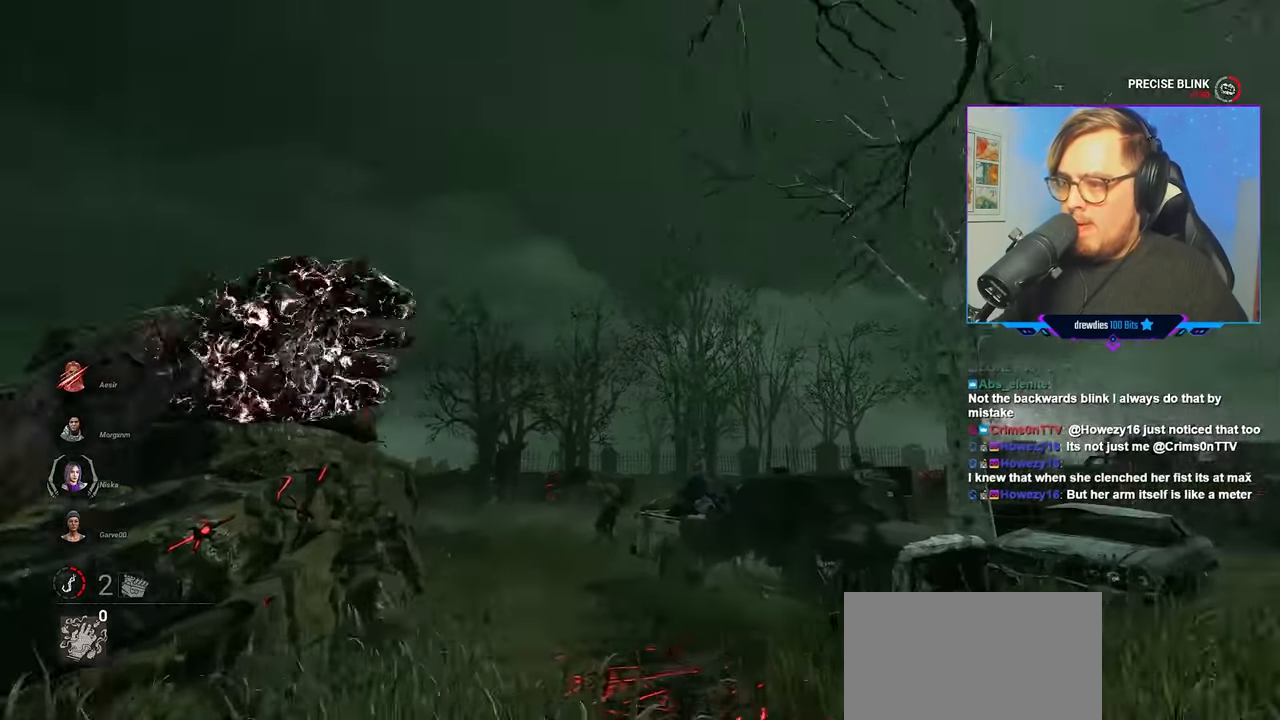
{"keys": ["w"], "mouse": [], "mouse_move": "down-right", "events": []}
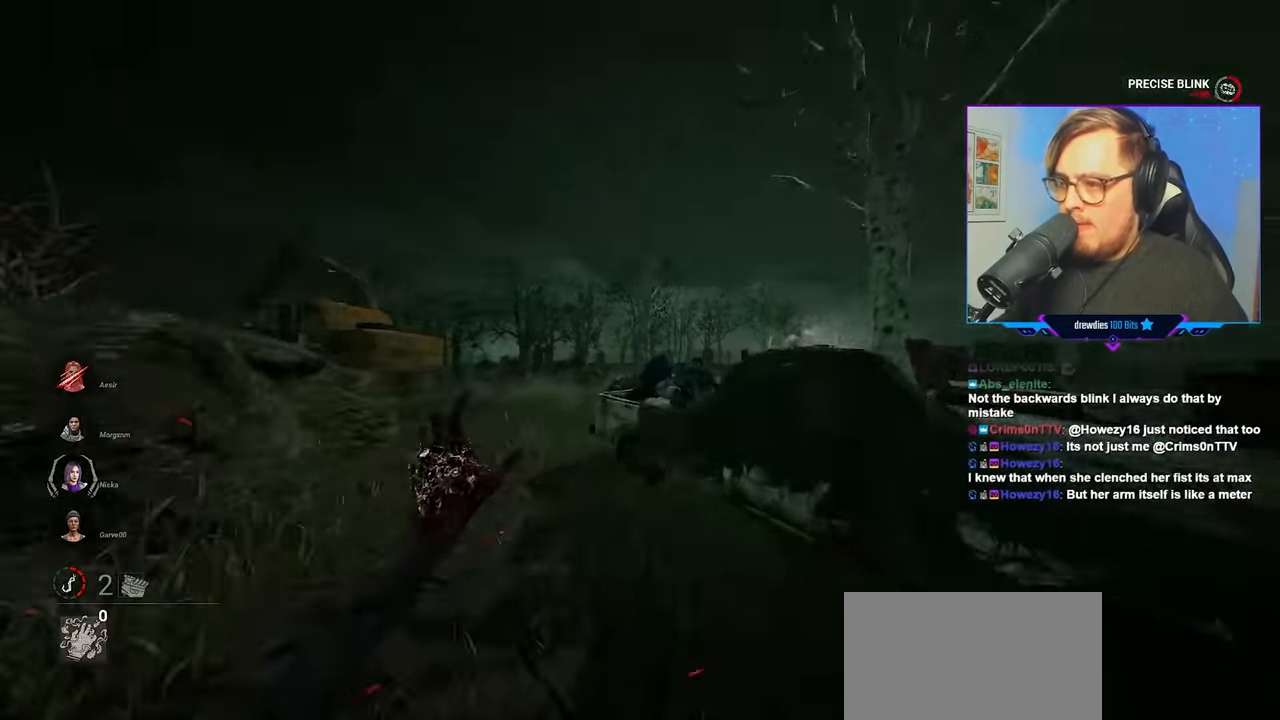
{"keys": ["a", "w"], "mouse": [], "mouse_move": "right", "events": [[17, "a", "down"]]}
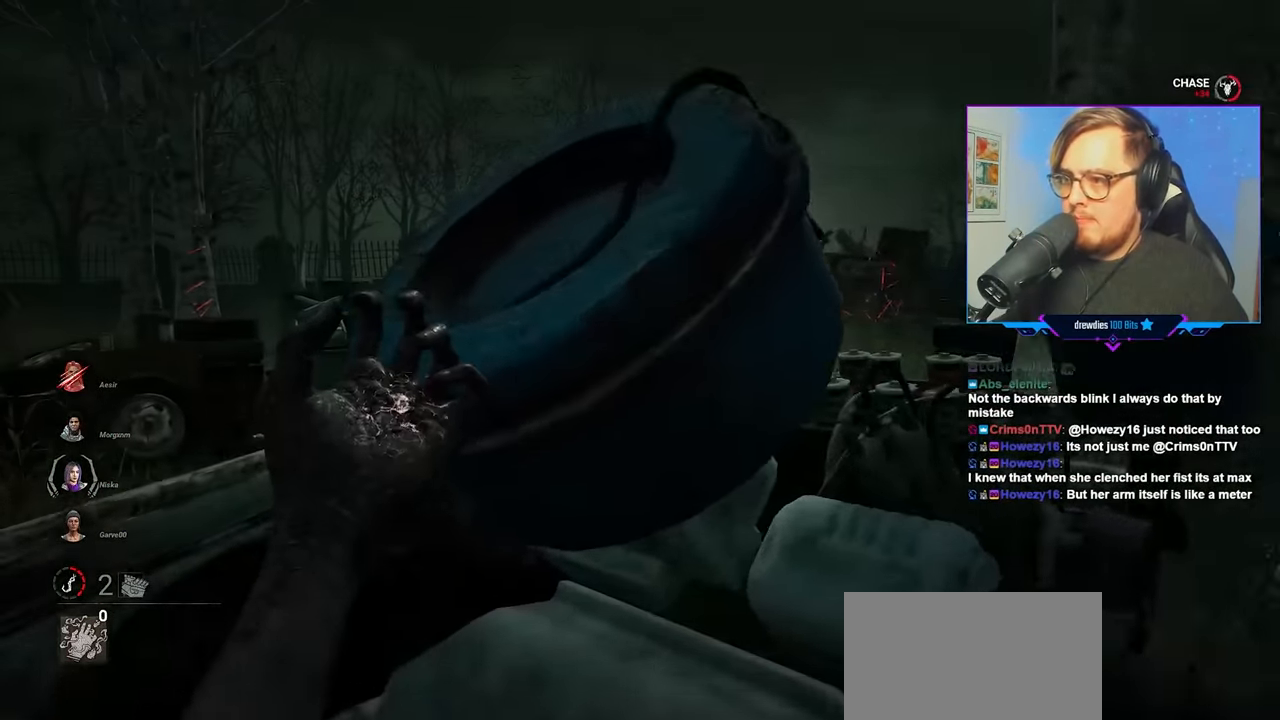
{"keys": ["a", "w"], "mouse": [], "mouse_move": "still", "events": []}
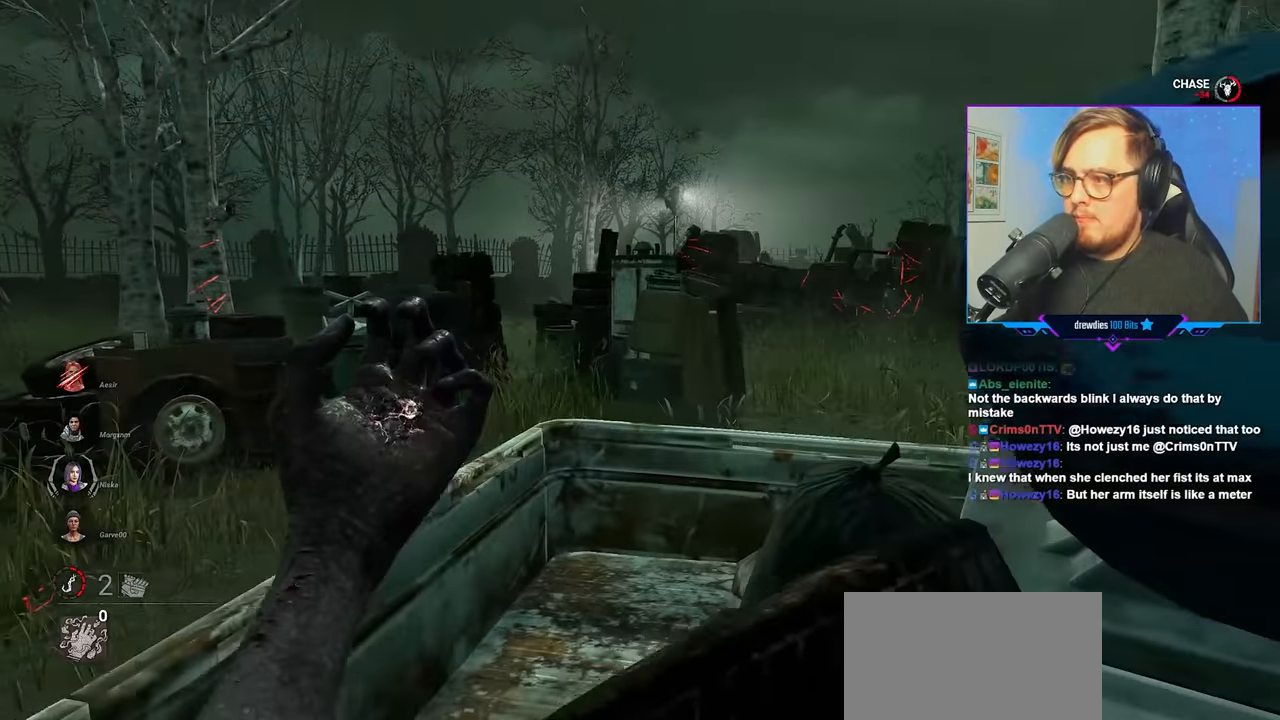
{"keys": ["a", "w"], "mouse": [], "mouse_move": "still", "events": []}
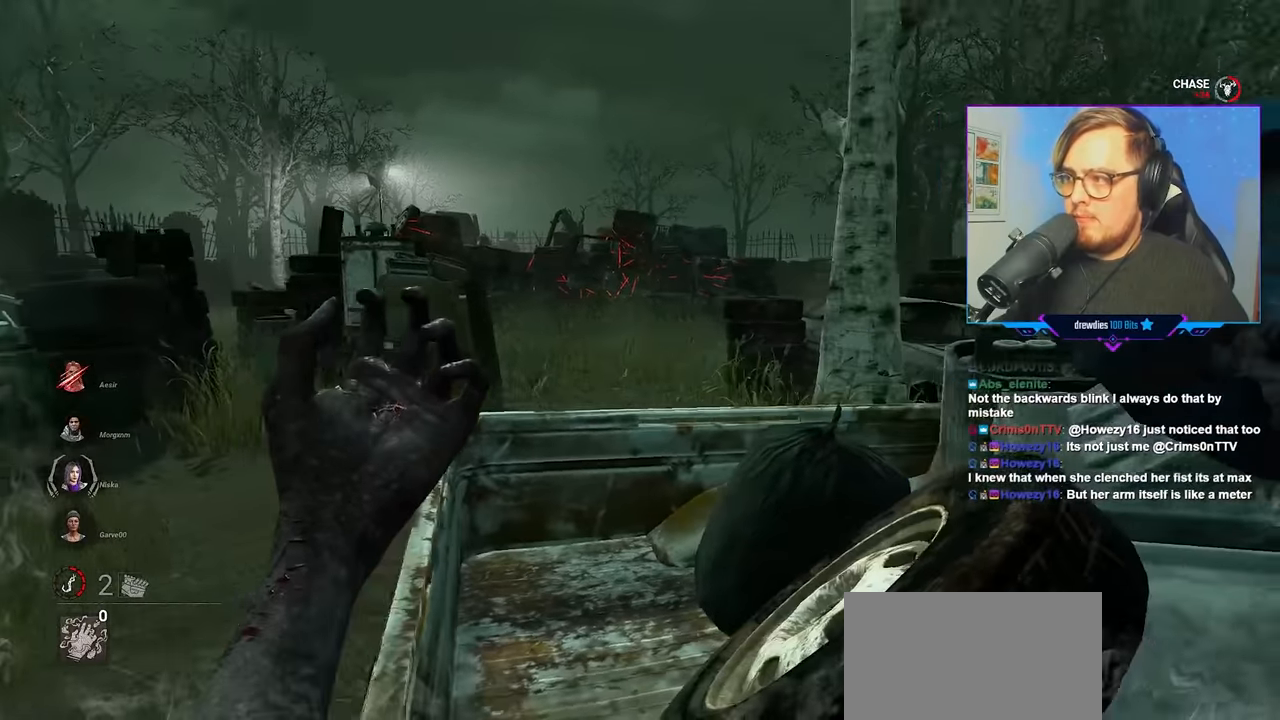
{"keys": ["a", "w"], "mouse": [], "mouse_move": "up", "events": []}
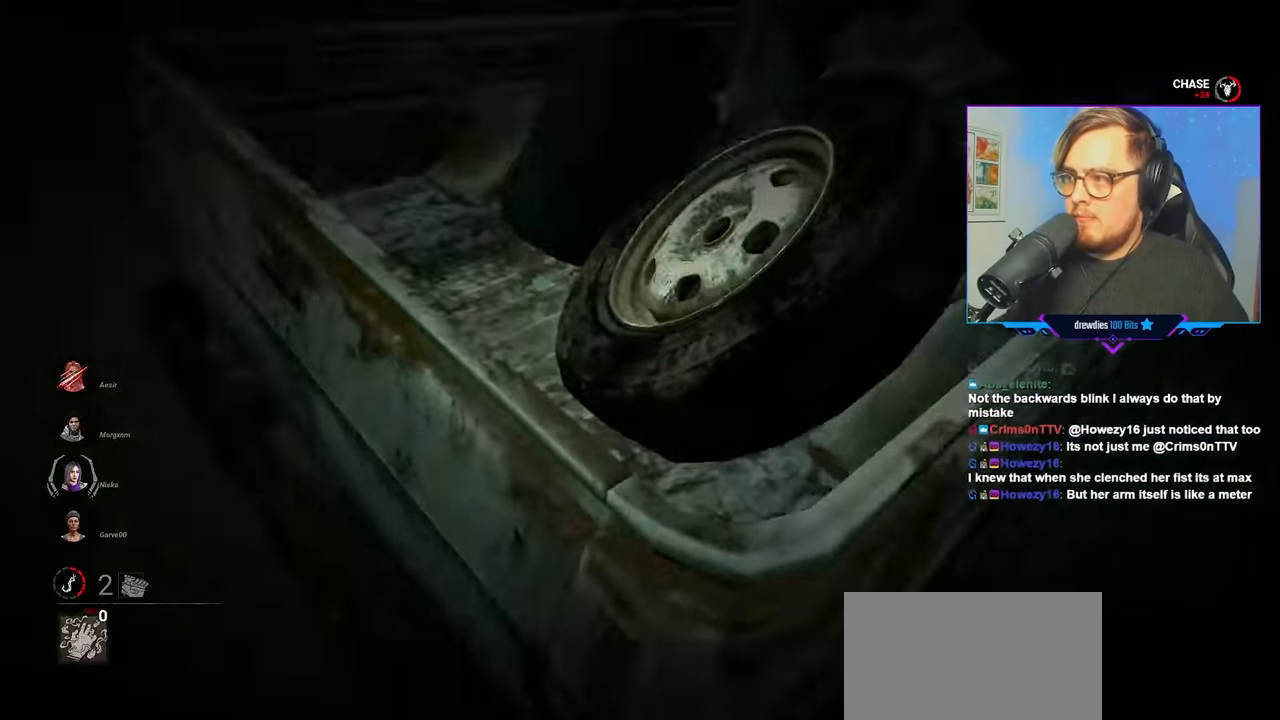
{"keys": ["d", "w"], "mouse": [], "mouse_move": "down-left", "events": [[34, "a", "up"], [34, "d", "down"]]}
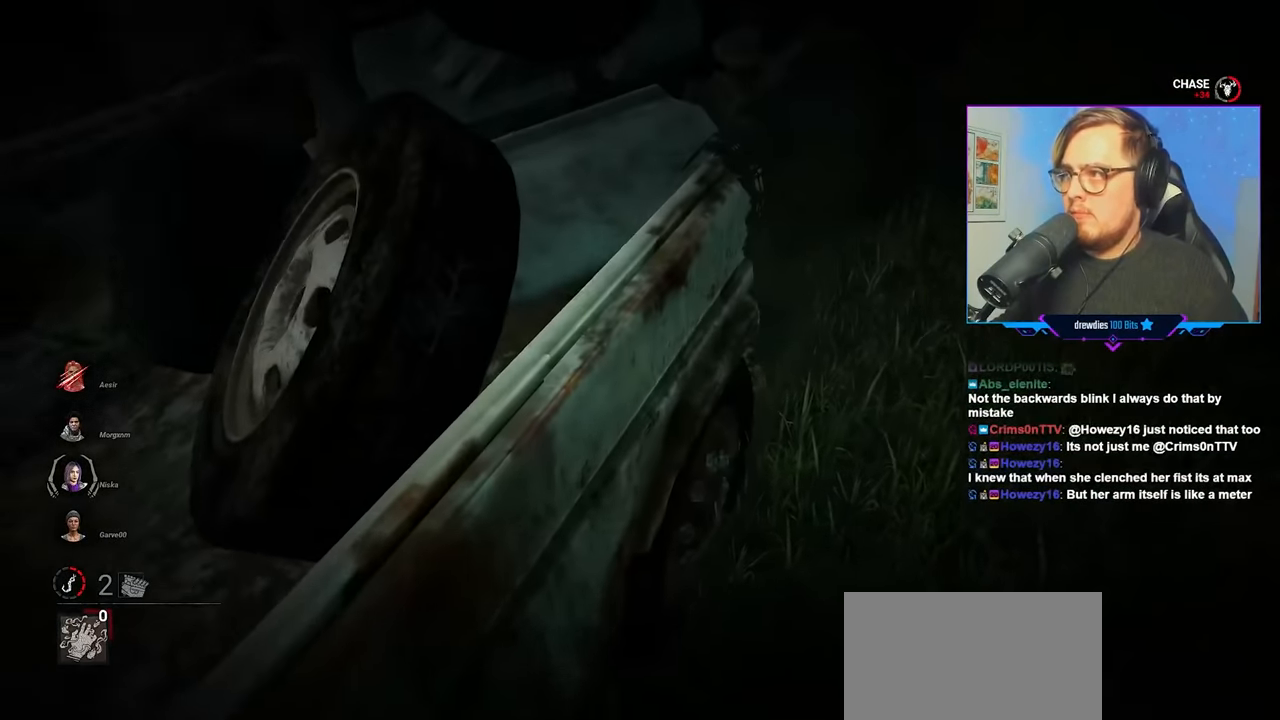
{"keys": ["d", "w"], "mouse": [], "mouse_move": "left", "events": []}
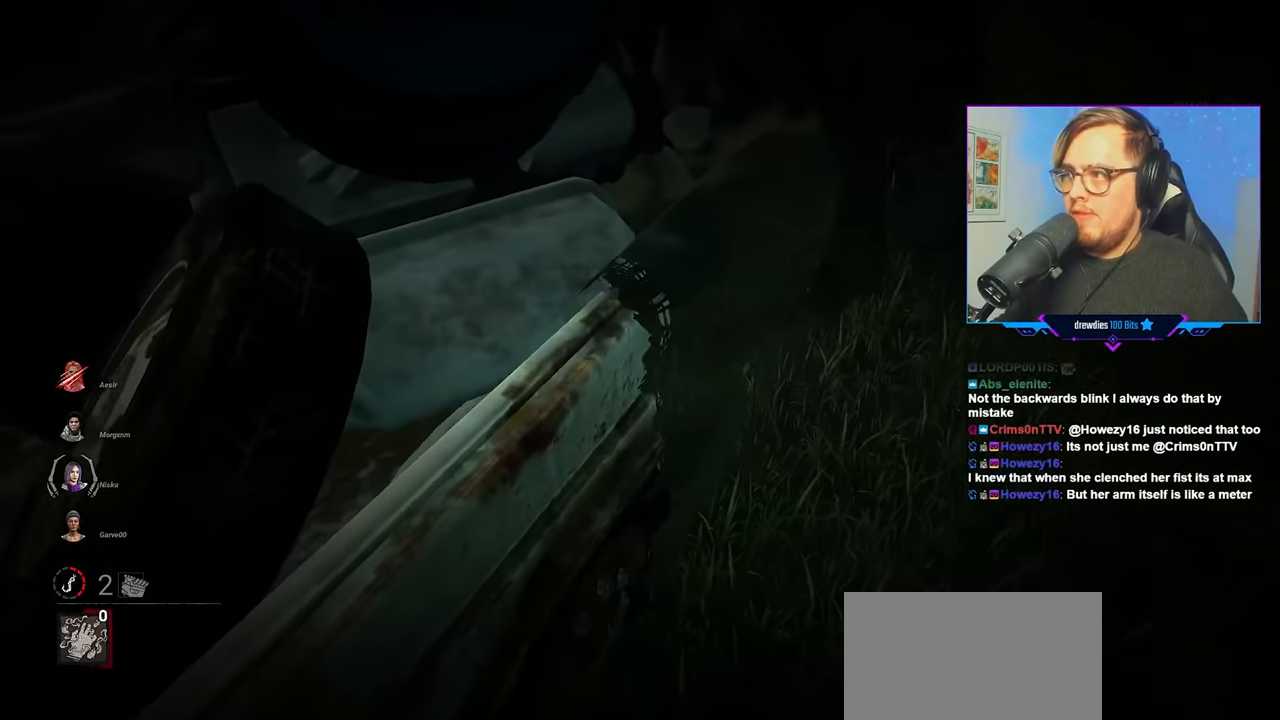
{"keys": ["d", "w"], "mouse": [], "mouse_move": "still", "events": []}
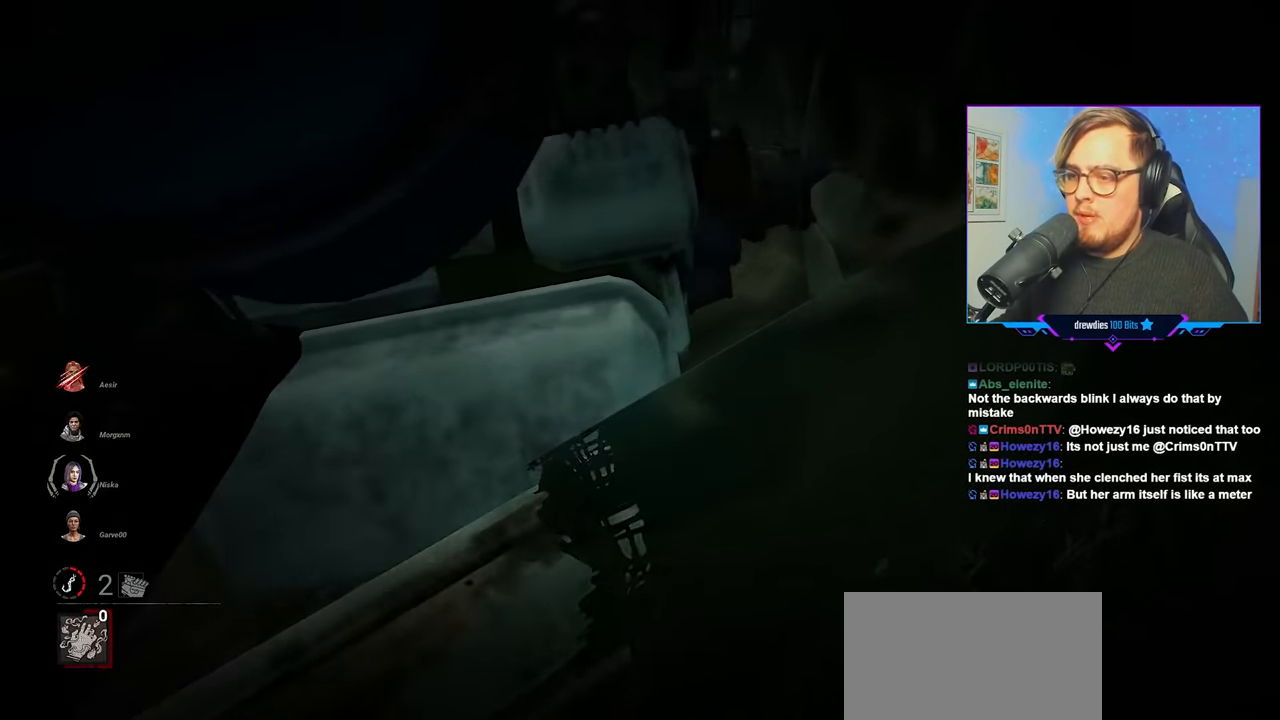
{"keys": ["d", "w"], "mouse": [], "mouse_move": "right", "events": []}
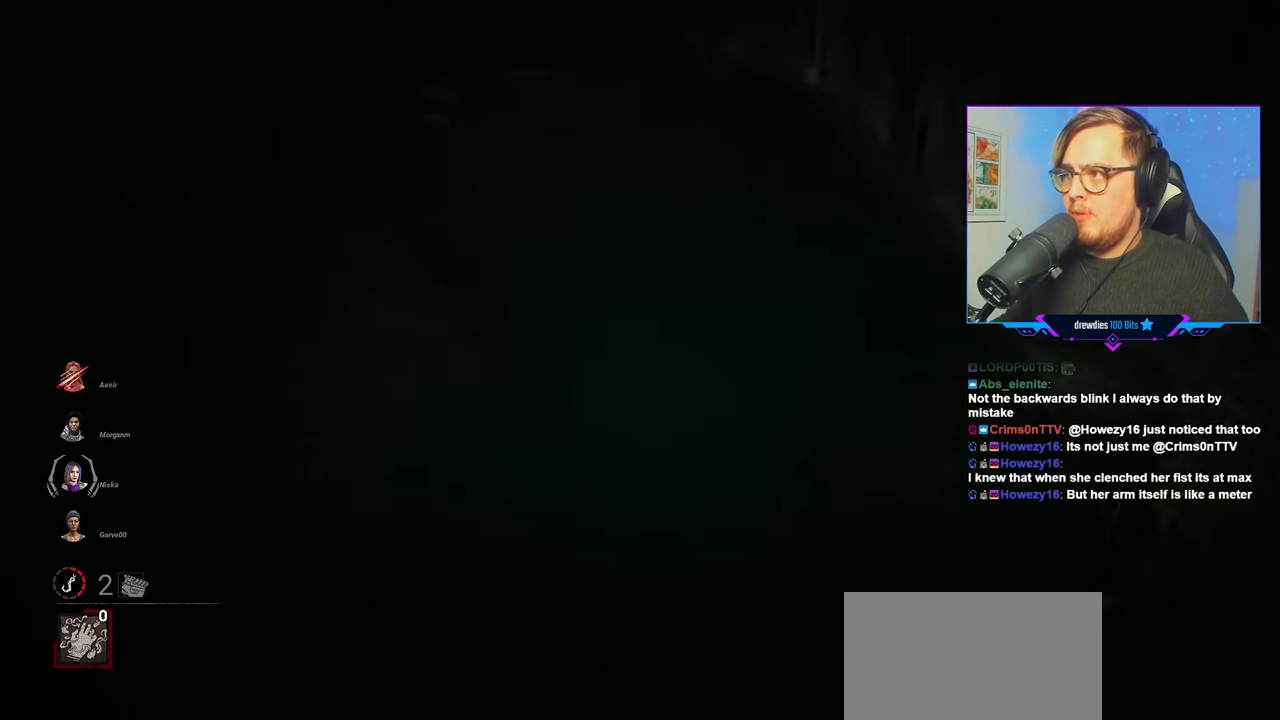
{"keys": ["d", "w"], "mouse": [], "mouse_move": "down-left", "events": []}
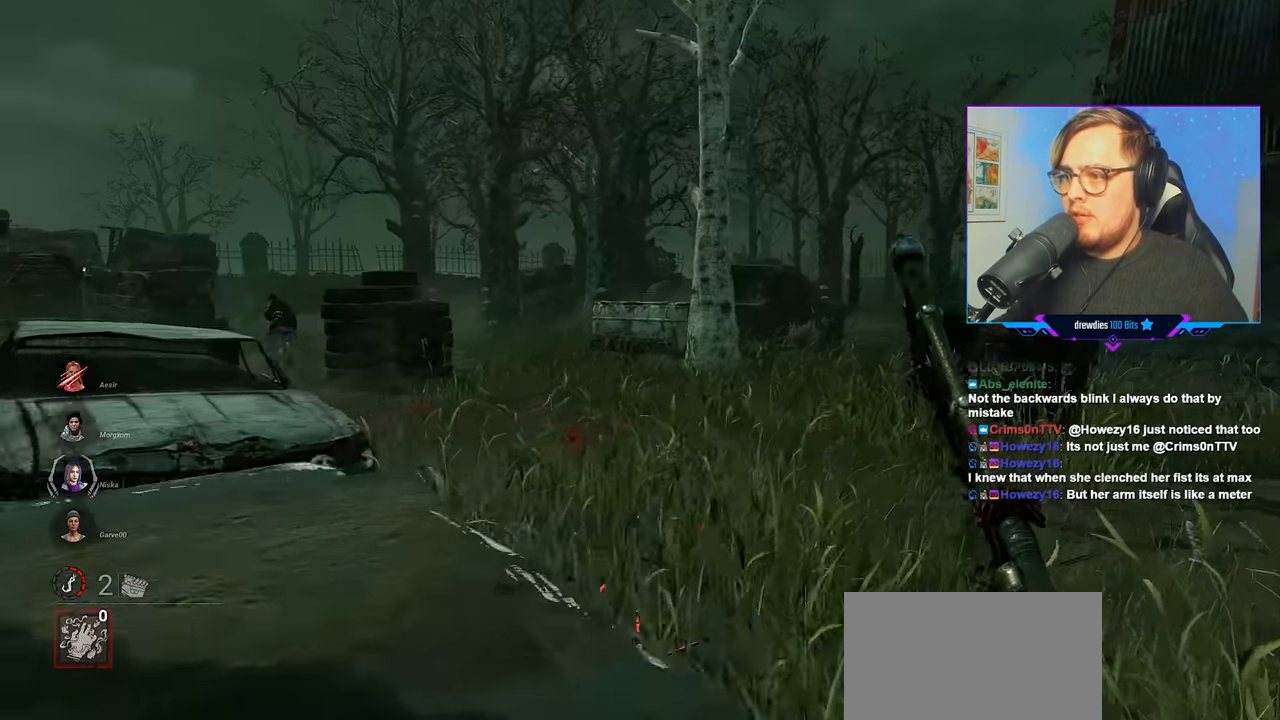
{"keys": ["w"], "mouse": [], "mouse_move": "left", "events": [[400, "d", "up"]]}
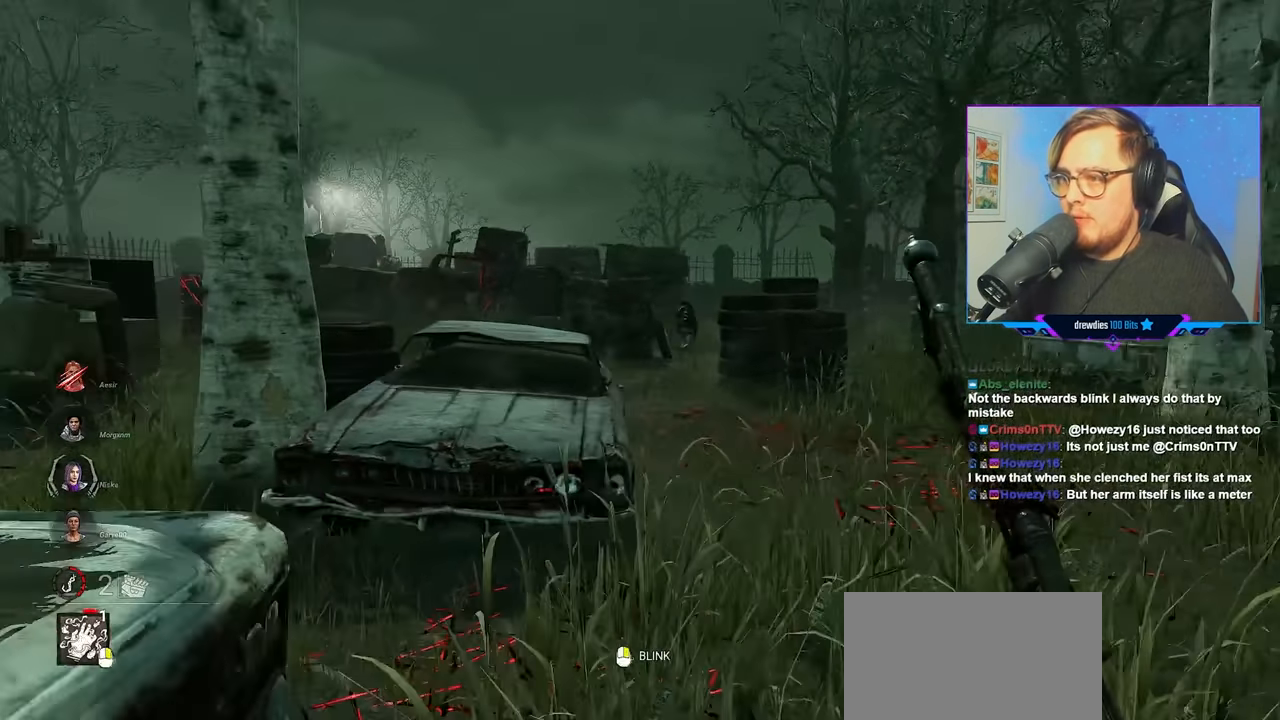
{"keys": ["d", "w"], "mouse": [], "mouse_move": "still", "events": [[267, "d", "down"], [367, "d", "up"], [450, "d", "down"]]}
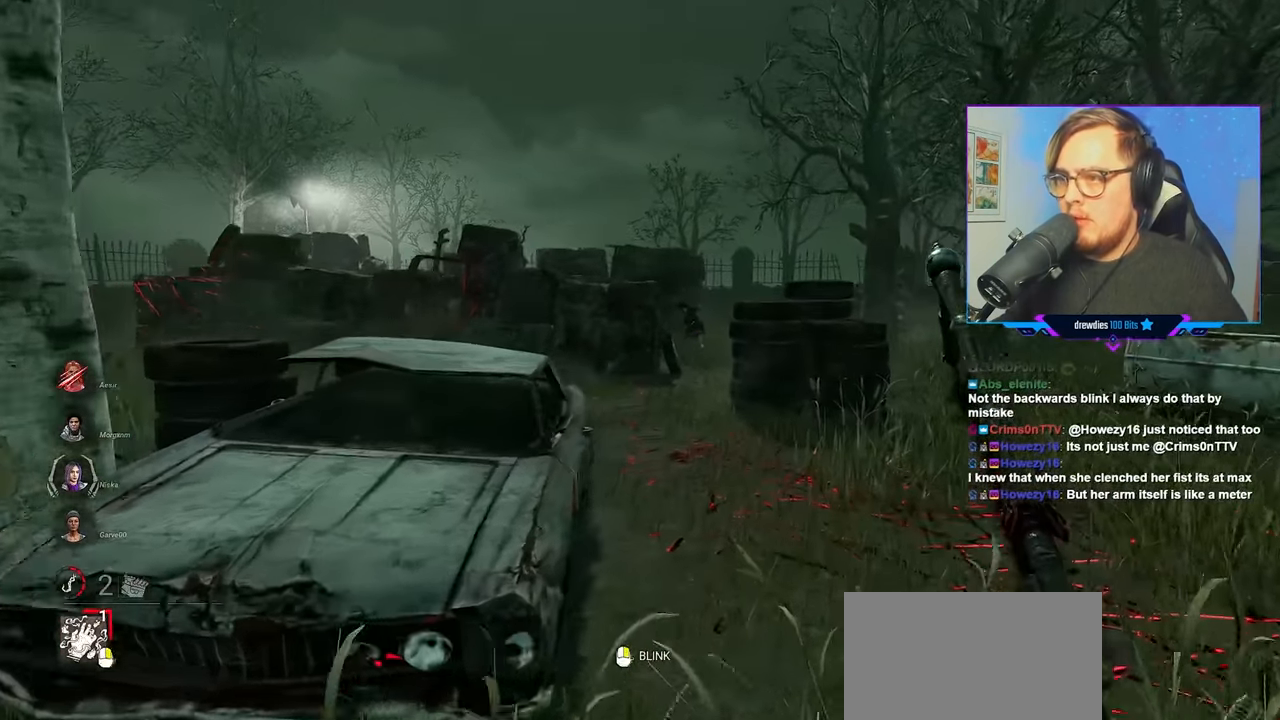
{"keys": ["w"], "mouse": [], "mouse_move": "still", "events": [[50, "d", "up"], [150, "d", "down"], [200, "d", "up"]]}
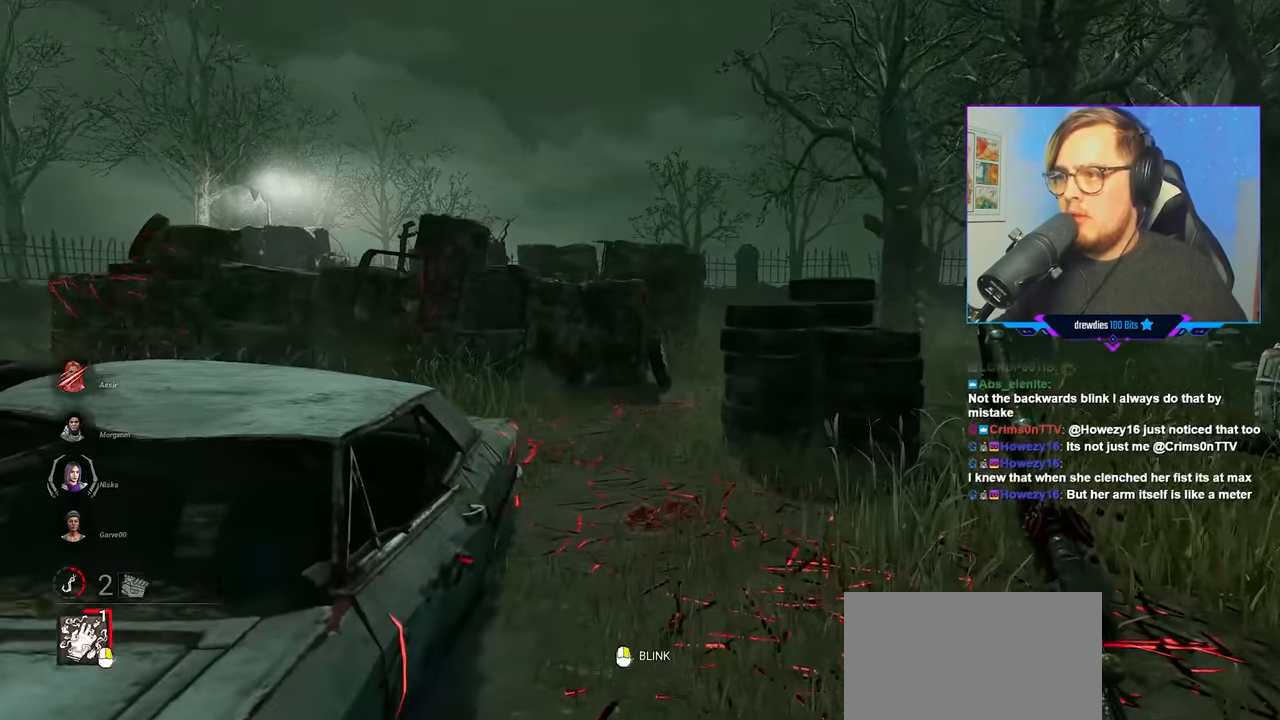
{"keys": ["w"], "mouse": [], "mouse_move": "still", "events": [[217, "d", "down"], [350, "d", "up"]]}
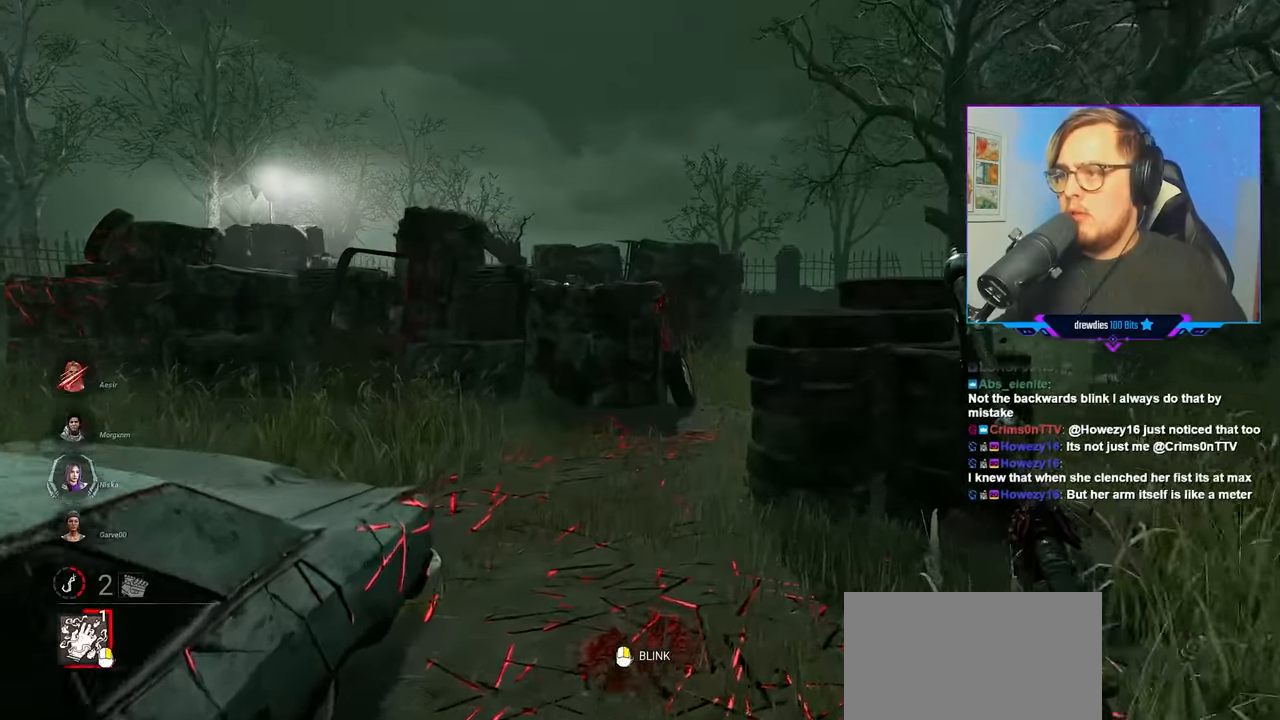
{"keys": ["w"], "mouse": ["right"], "mouse_move": "up-left", "events": [[417, "mouse_right", "down"]]}
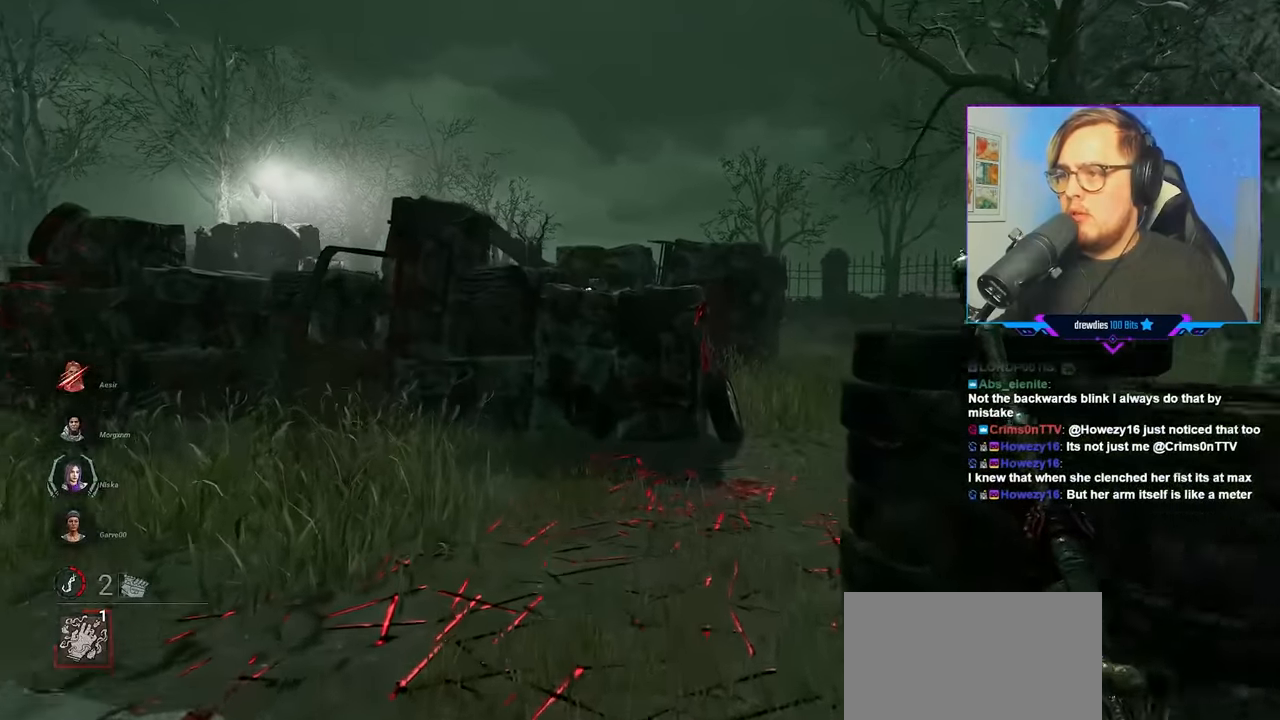
{"keys": ["d", "w"], "mouse": ["right"], "mouse_move": "up-left", "events": [[100, "d", "down"]]}
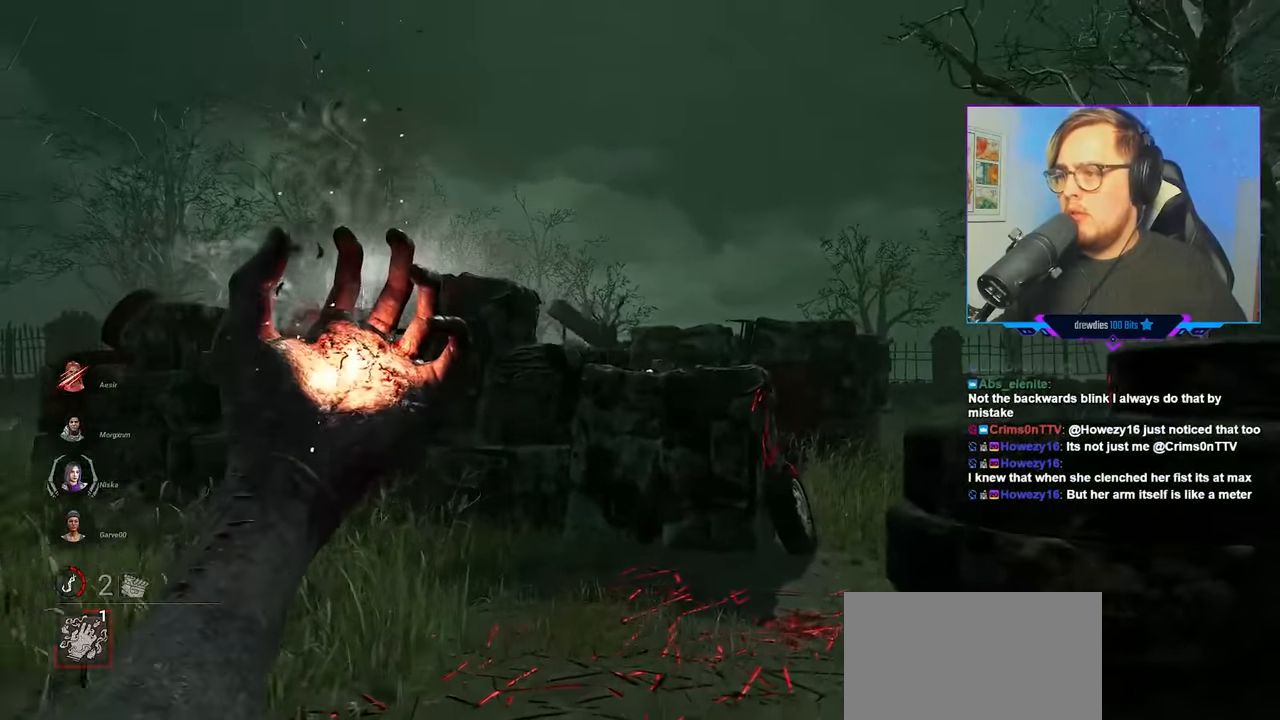
{"keys": ["w"], "mouse": ["right"], "mouse_move": "still", "events": [[17, "d", "up"]]}
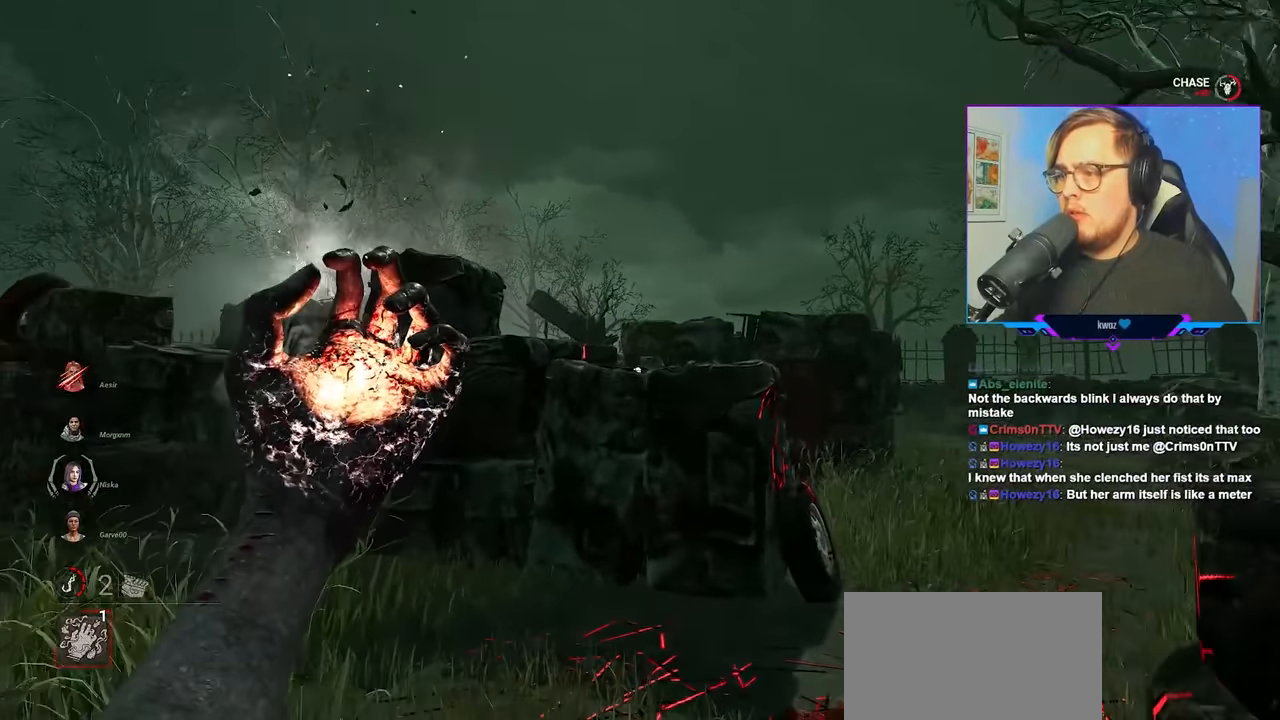
{"keys": ["d", "w"], "mouse": ["right"], "mouse_move": "still", "events": [[317, "d", "down"]]}
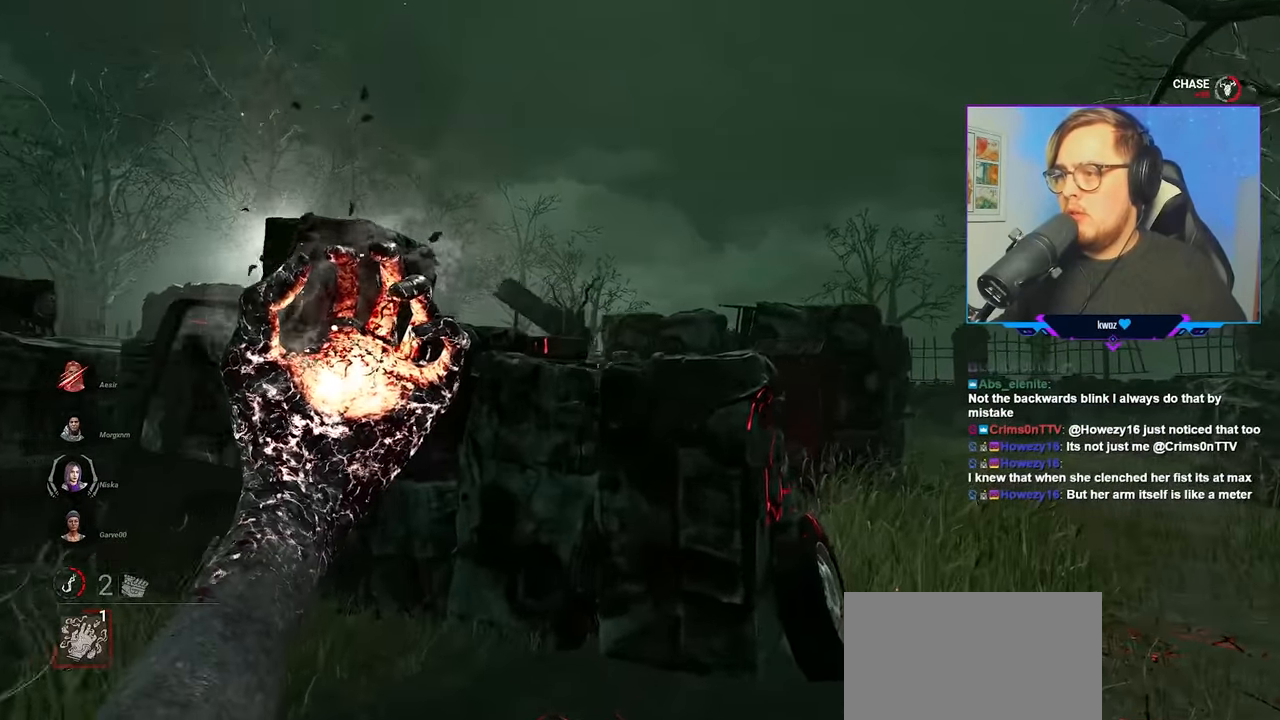
{"keys": ["d", "w"], "mouse": [], "mouse_move": "down-left", "events": [[200, "mouse_right", "up"]]}
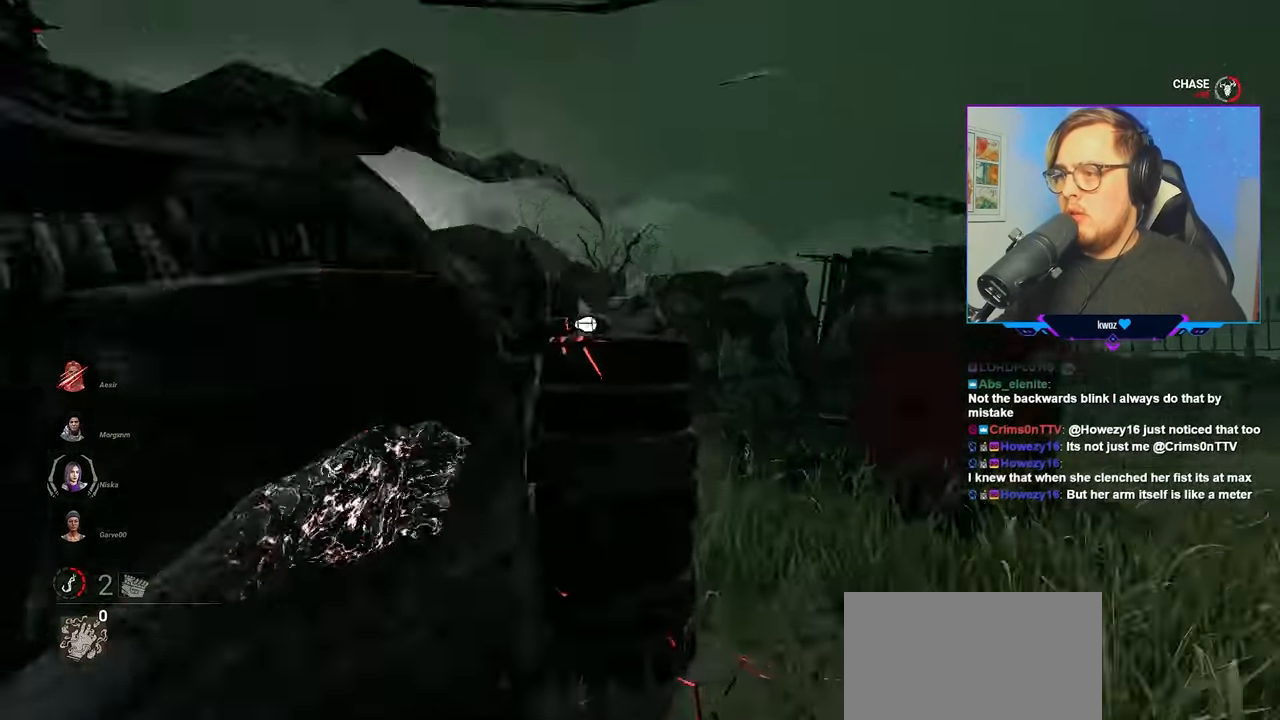
{"keys": ["d", "w"], "mouse": [], "mouse_move": "left", "events": []}
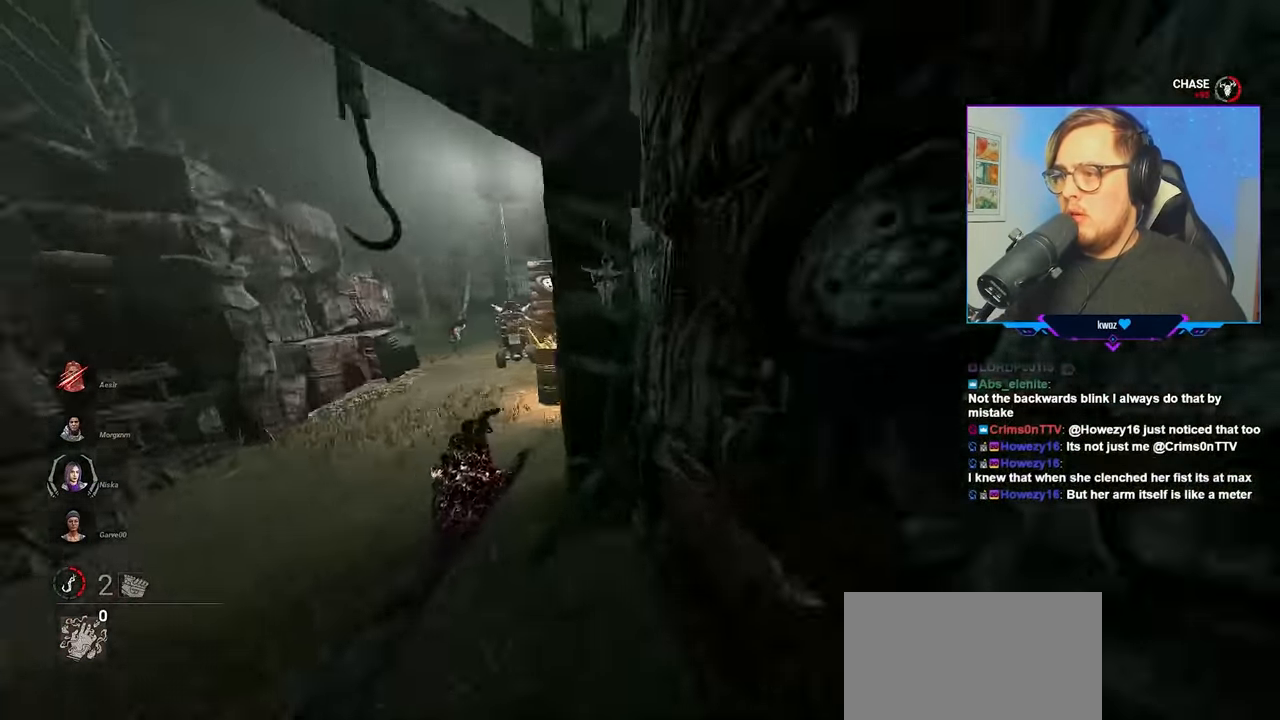
{"keys": ["a", "w"], "mouse": [], "mouse_move": "left", "events": [[267, "d", "up"], [367, "d", "down"], [417, "d", "up"], [467, "a", "down"]]}
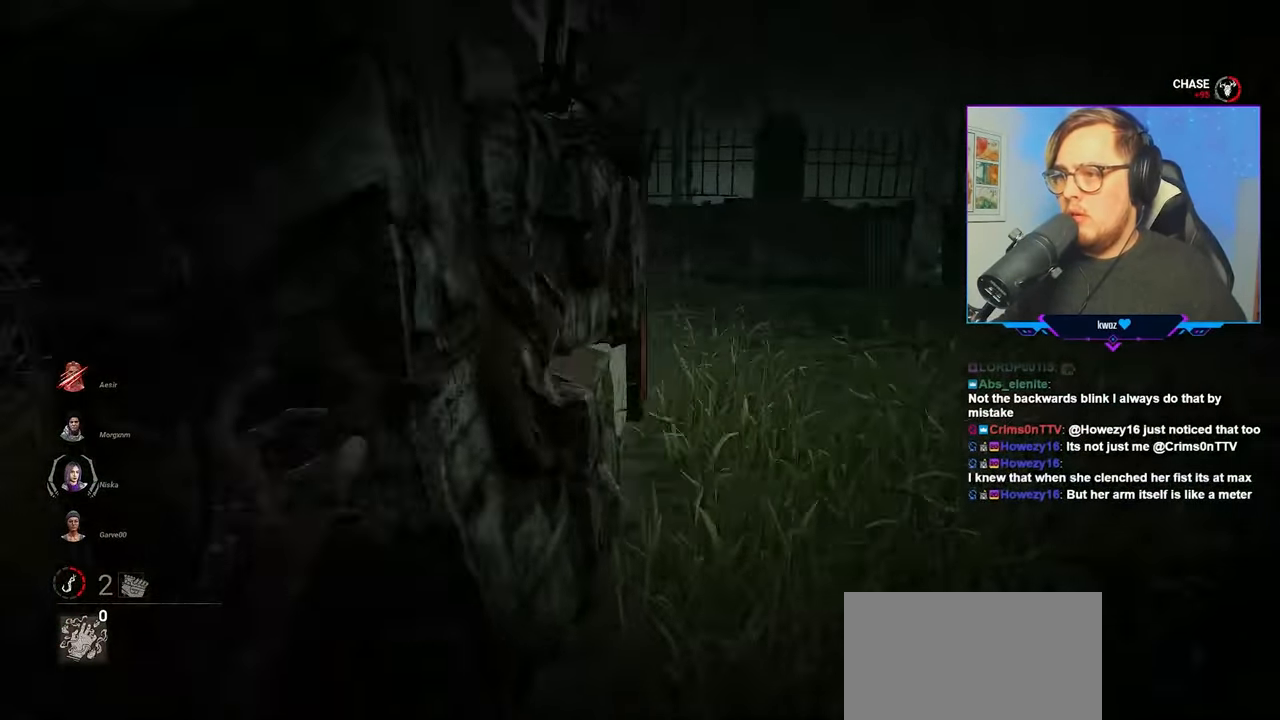
{"keys": ["a", "w"], "mouse": [], "mouse_move": "still", "events": []}
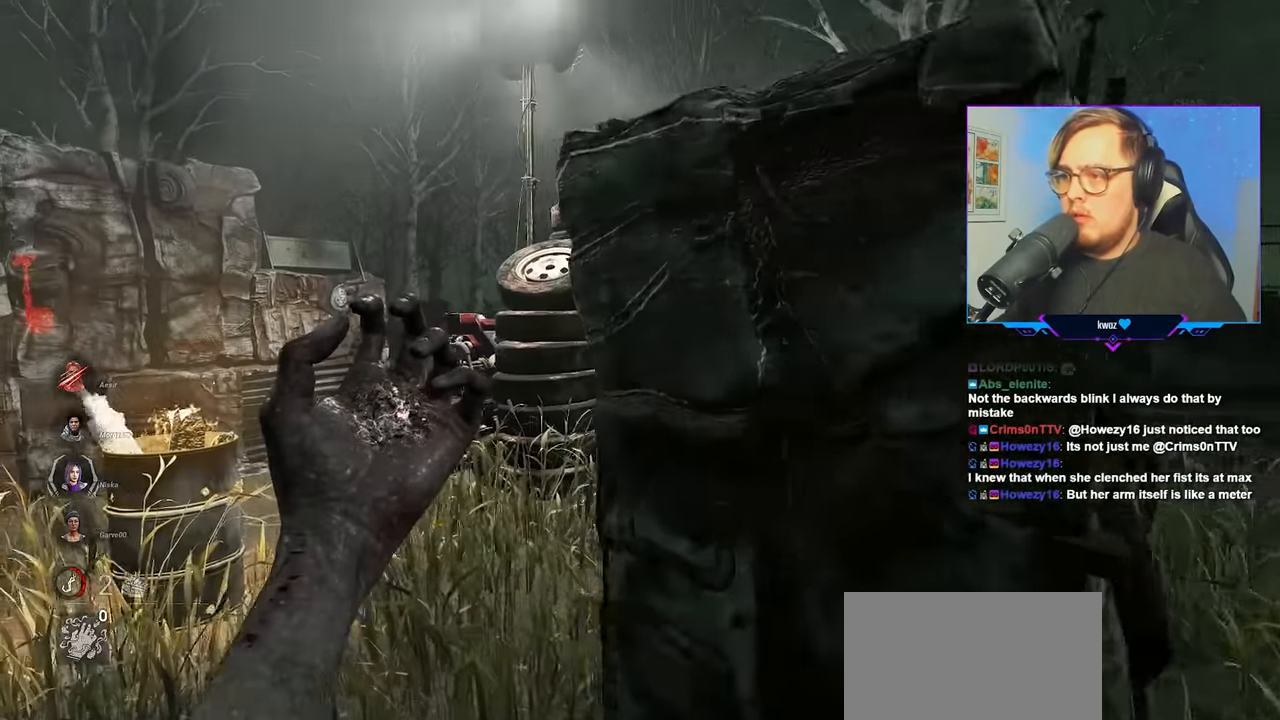
{"keys": ["a", "w"], "mouse": [], "mouse_move": "still", "events": []}